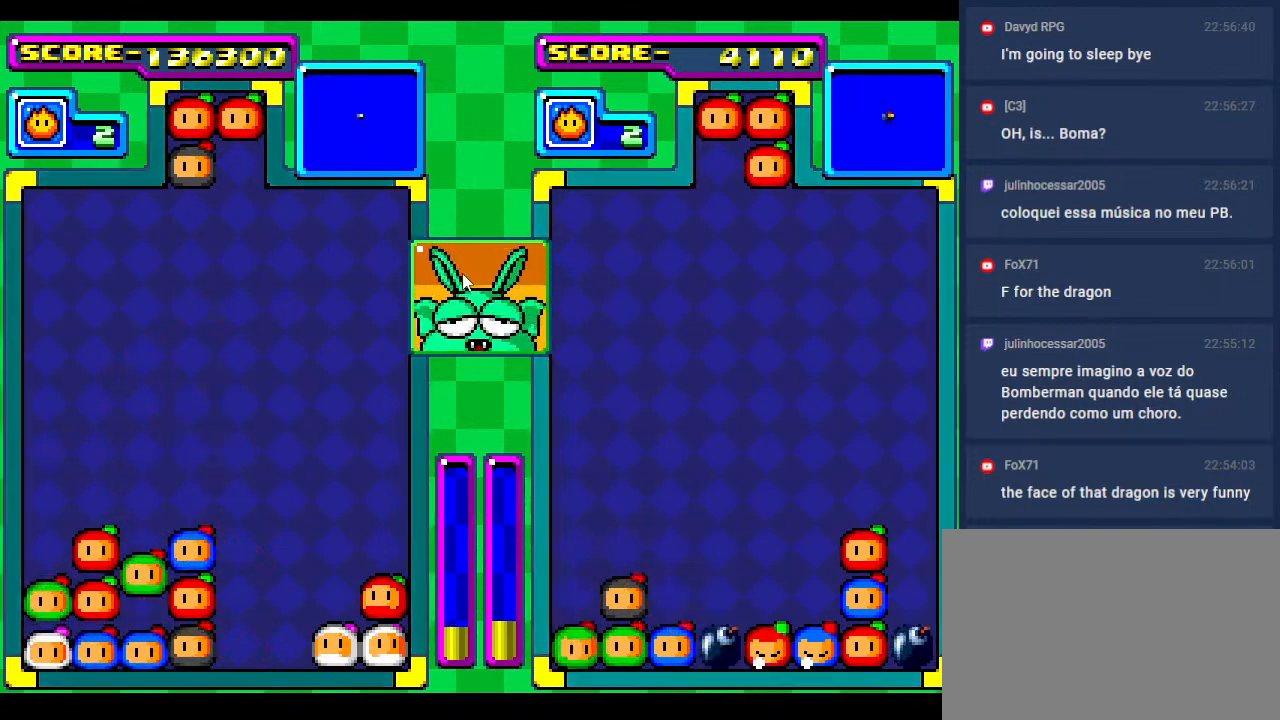
Gameplay with a controller; each line is a JSON object with the inputs held at the frame after it. "events" lists button and stick changes between this image and that frame as [ms after this image, input, new state], when the widget could be followed in between. Not read: L3 R3 other_buttons.
{"buttons": ["DPAD_RIGHT"], "events": [[117, "DPAD_DOWN", "up"], [367, "DPAD_DOWN", "down"], [467, "DPAD_DOWN", "up"], [500, "DPAD_RIGHT", "down"]]}
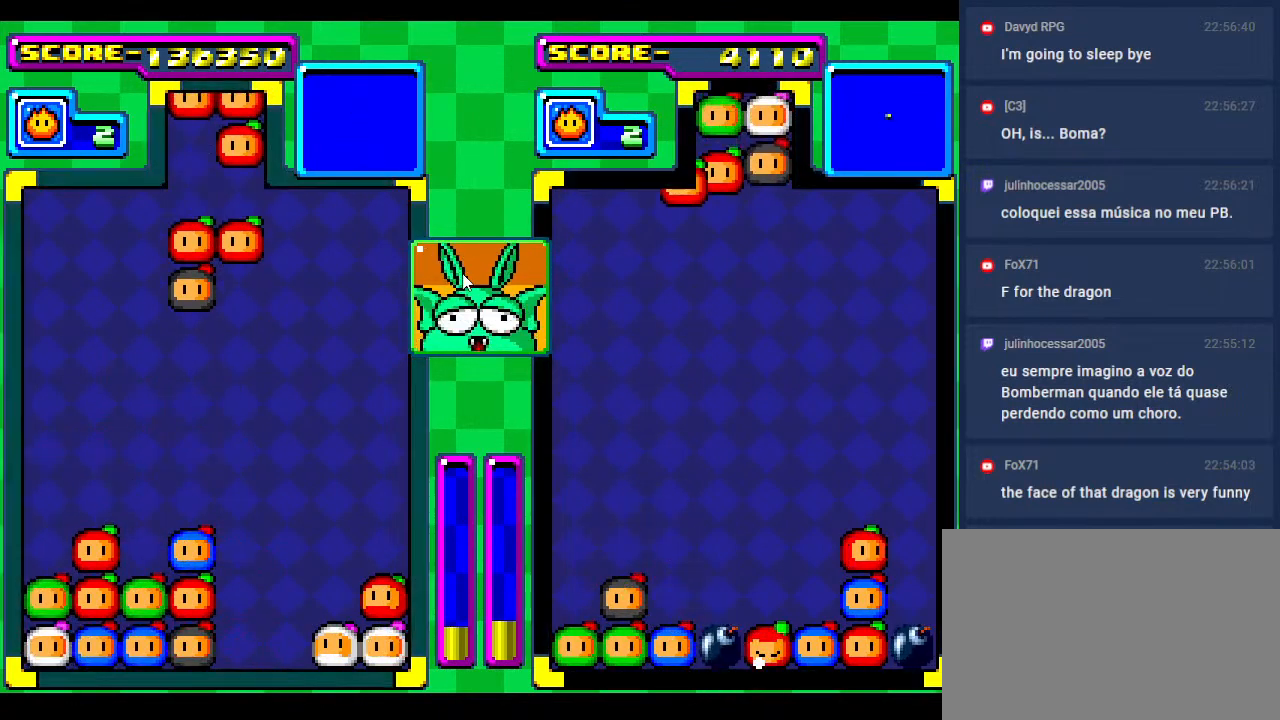
{"buttons": [], "events": [[133, "DPAD_RIGHT", "up"], [150, "DPAD_DOWN", "down"], [183, "DPAD_DOWN", "up"], [300, "DPAD_DOWN", "down"], [400, "DPAD_DOWN", "up"]]}
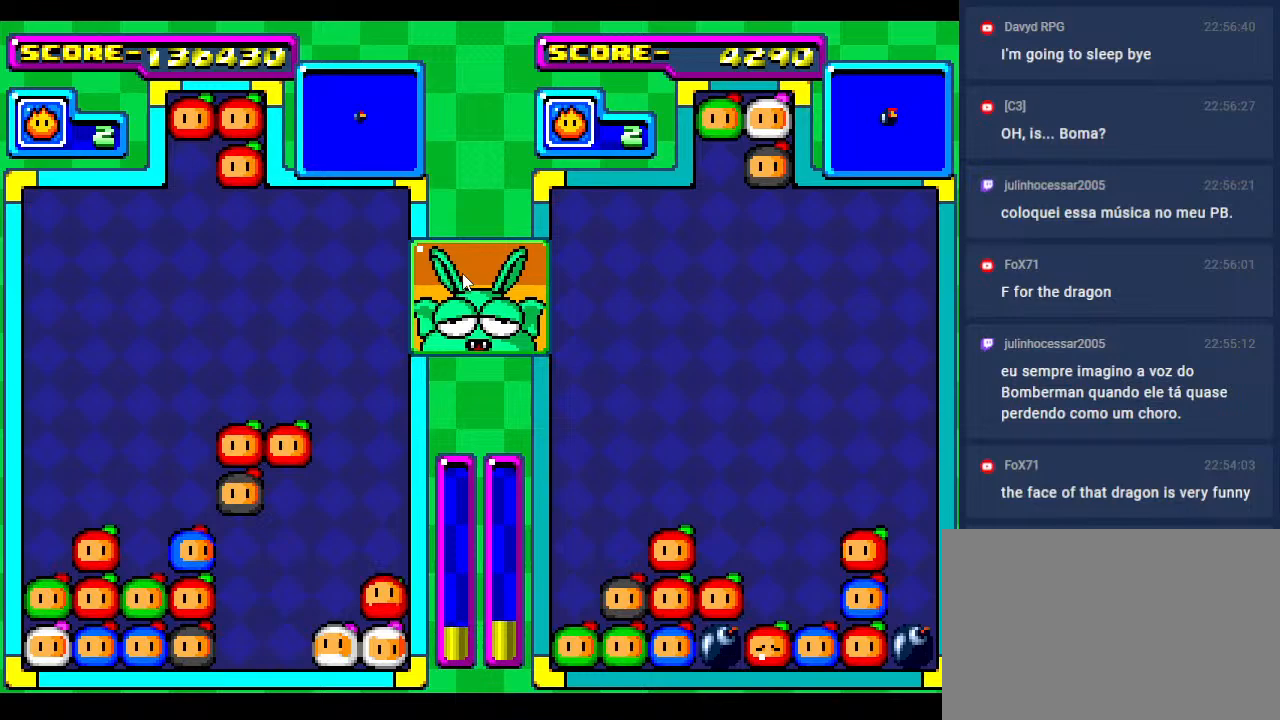
{"buttons": [], "events": [[67, "DPAD_DOWN", "down"], [167, "DPAD_DOWN", "up"]]}
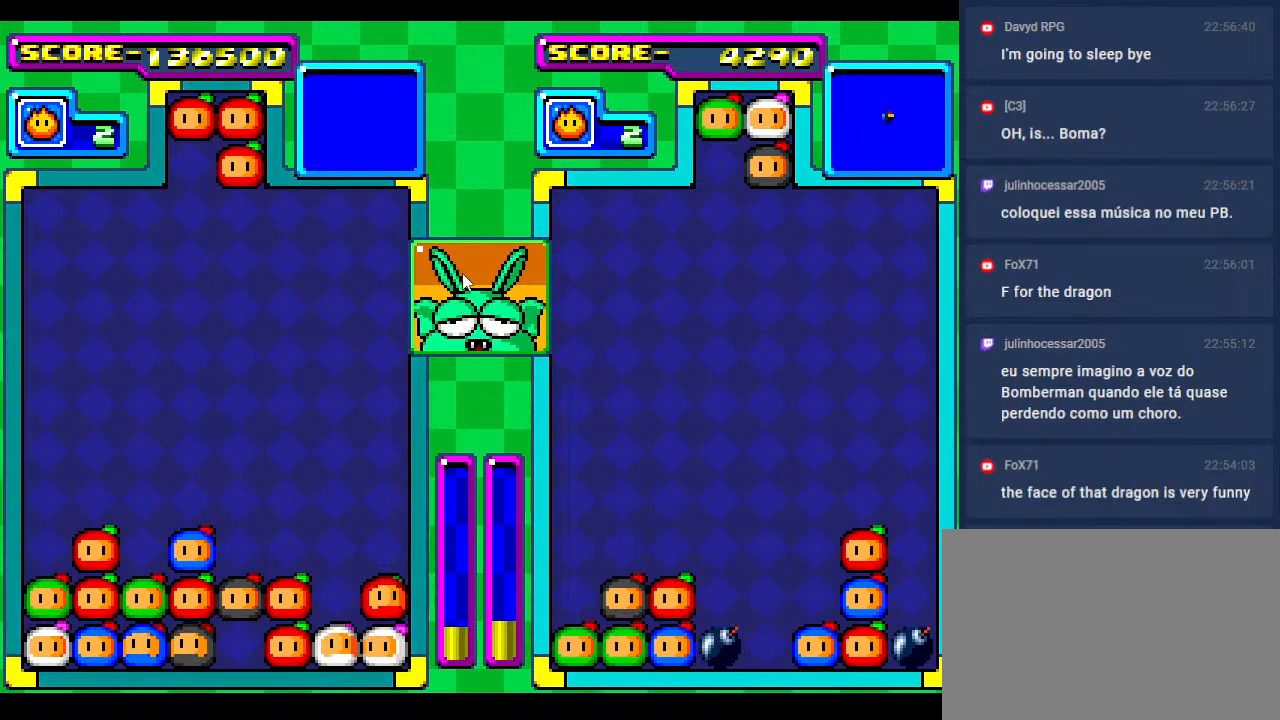
{"buttons": [], "events": [[300, "DPAD_DOWN", "down"], [433, "DPAD_DOWN", "up"]]}
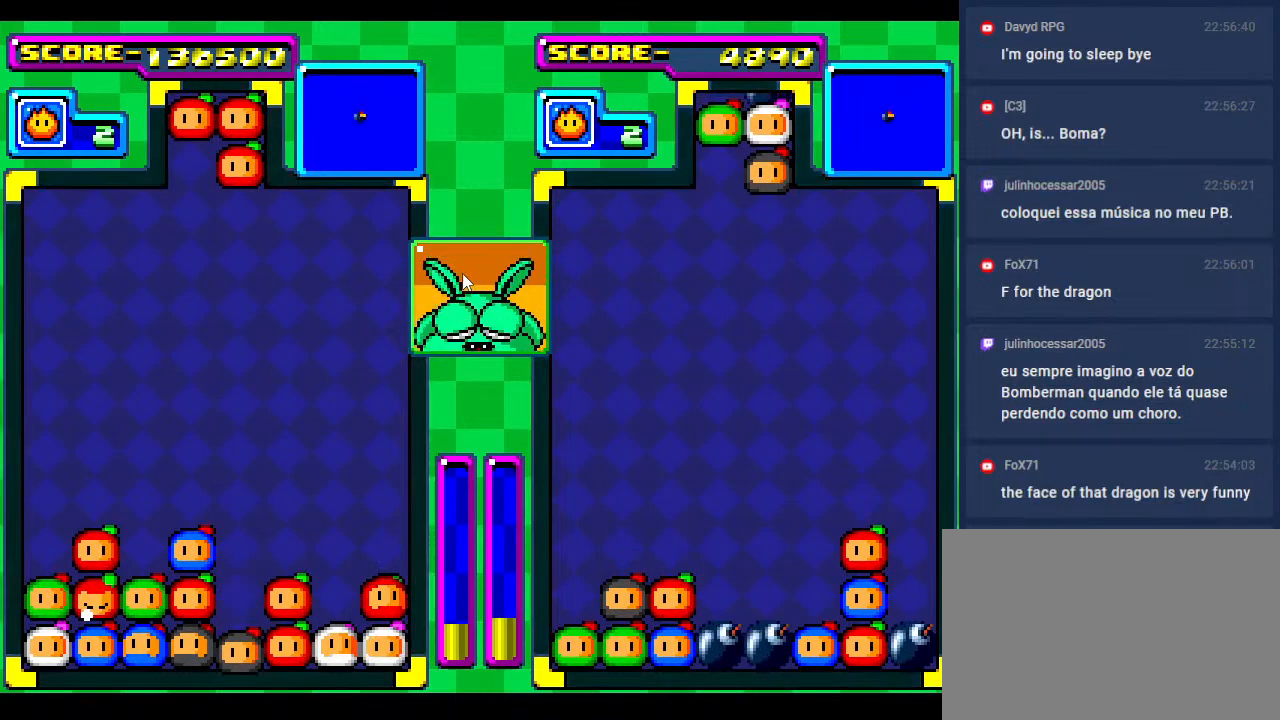
{"buttons": [], "events": [[67, "DPAD_DOWN", "down"], [167, "DPAD_DOWN", "up"], [300, "DPAD_DOWN", "down"], [400, "DPAD_DOWN", "up"]]}
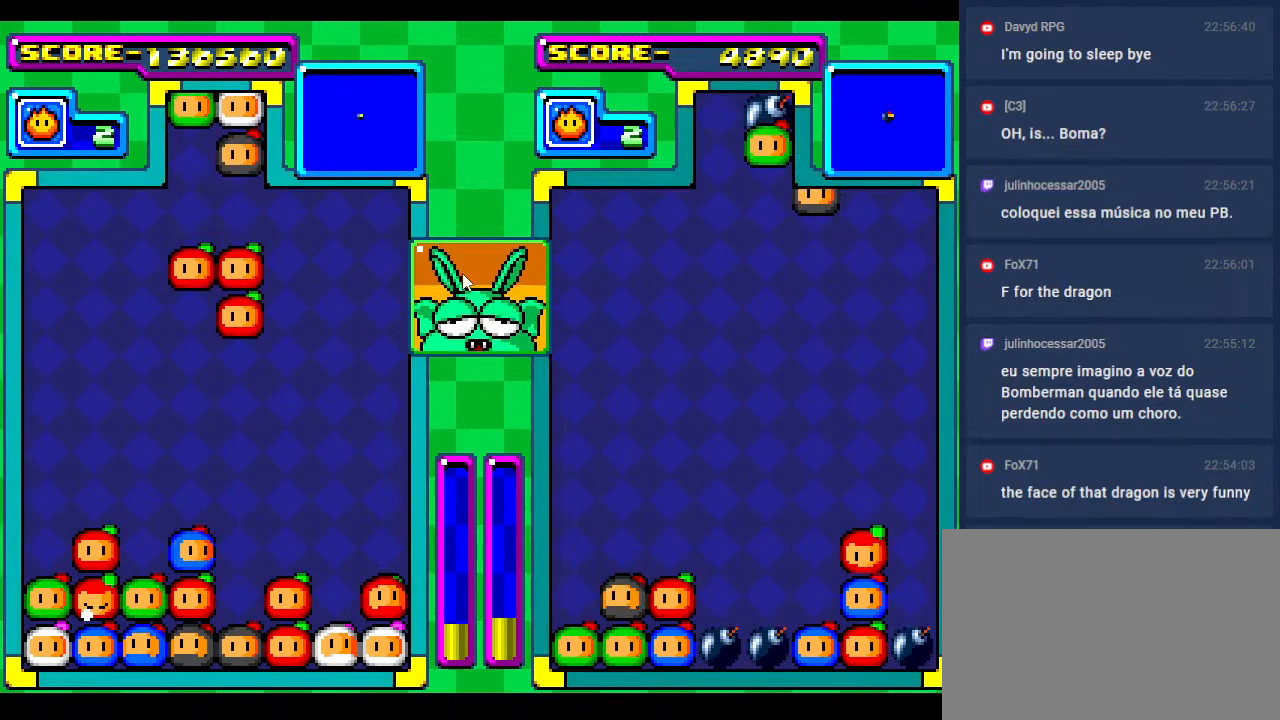
{"buttons": ["DPAD_RIGHT"], "events": [[250, "DPAD_RIGHT", "down"], [333, "DPAD_RIGHT", "up"], [483, "DPAD_RIGHT", "down"]]}
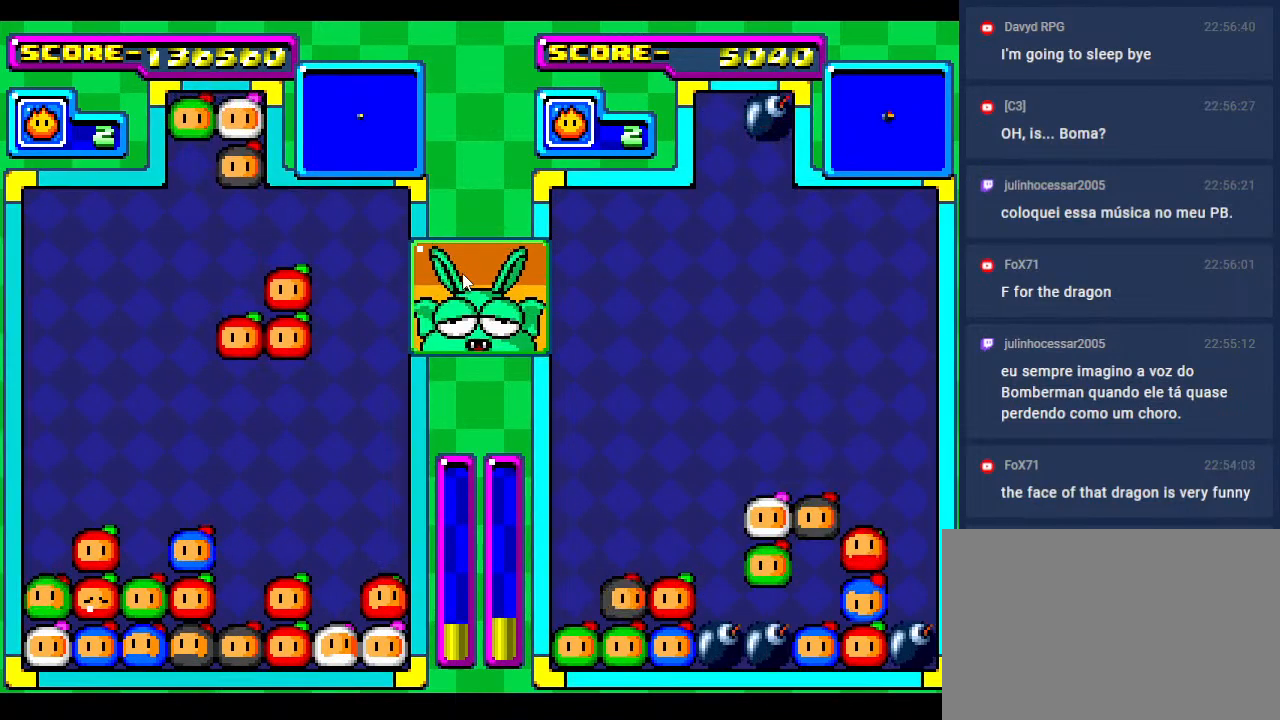
{"buttons": ["DPAD_DOWN"], "events": [[67, "DPAD_RIGHT", "up"], [333, "DPAD_DOWN", "down"]]}
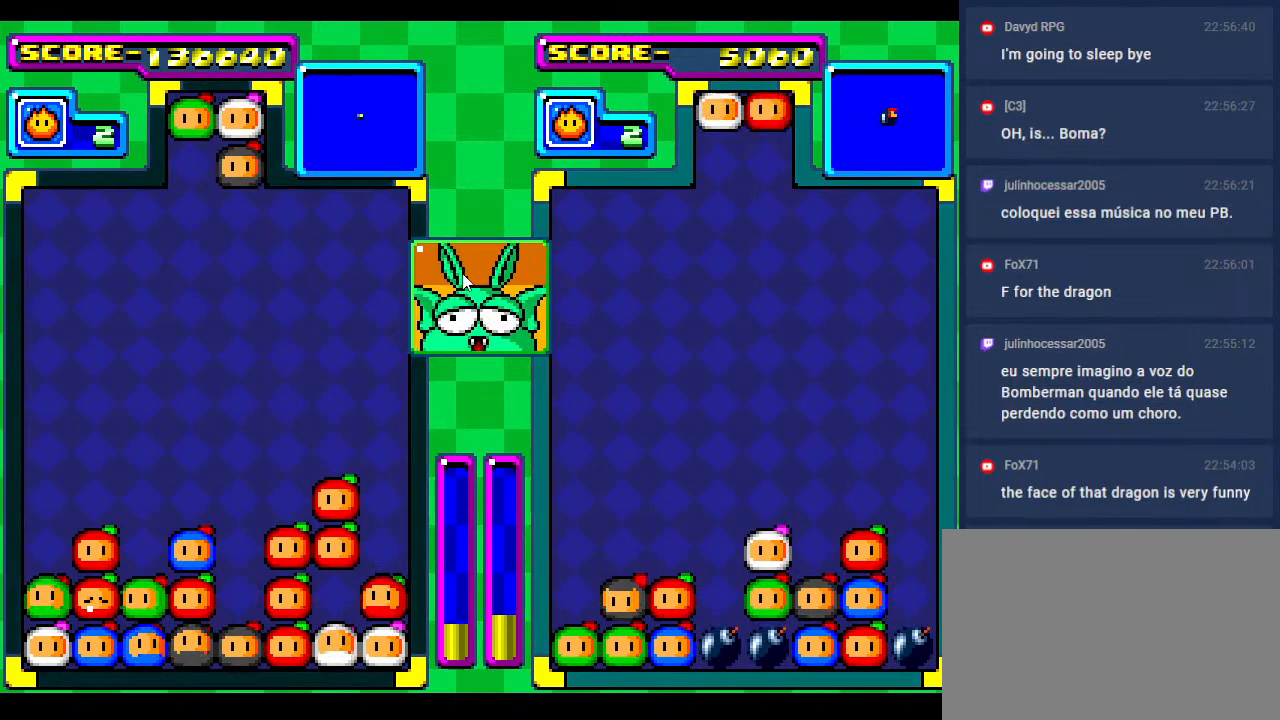
{"buttons": [], "events": [[200, "DPAD_DOWN", "up"], [300, "DPAD_DOWN", "down"], [433, "DPAD_DOWN", "up"]]}
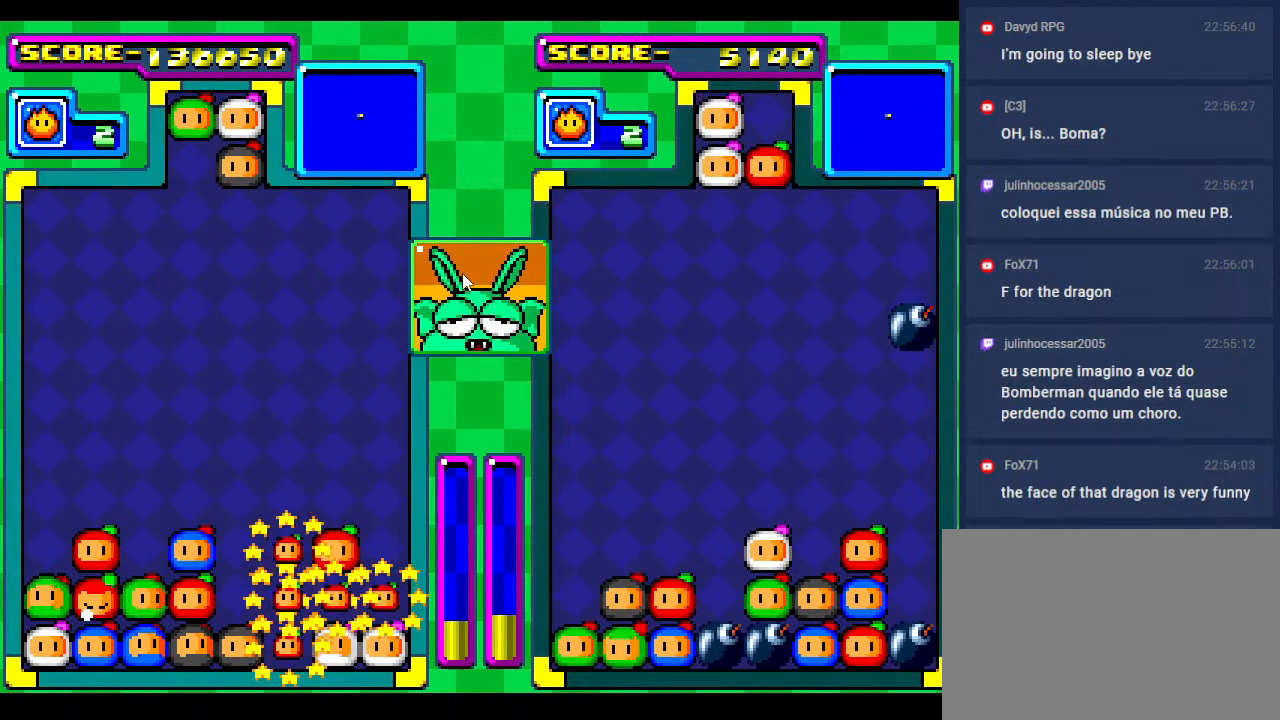
{"buttons": [], "events": [[33, "DPAD_DOWN", "down"], [183, "DPAD_DOWN", "up"], [317, "DPAD_DOWN", "down"], [483, "DPAD_DOWN", "up"]]}
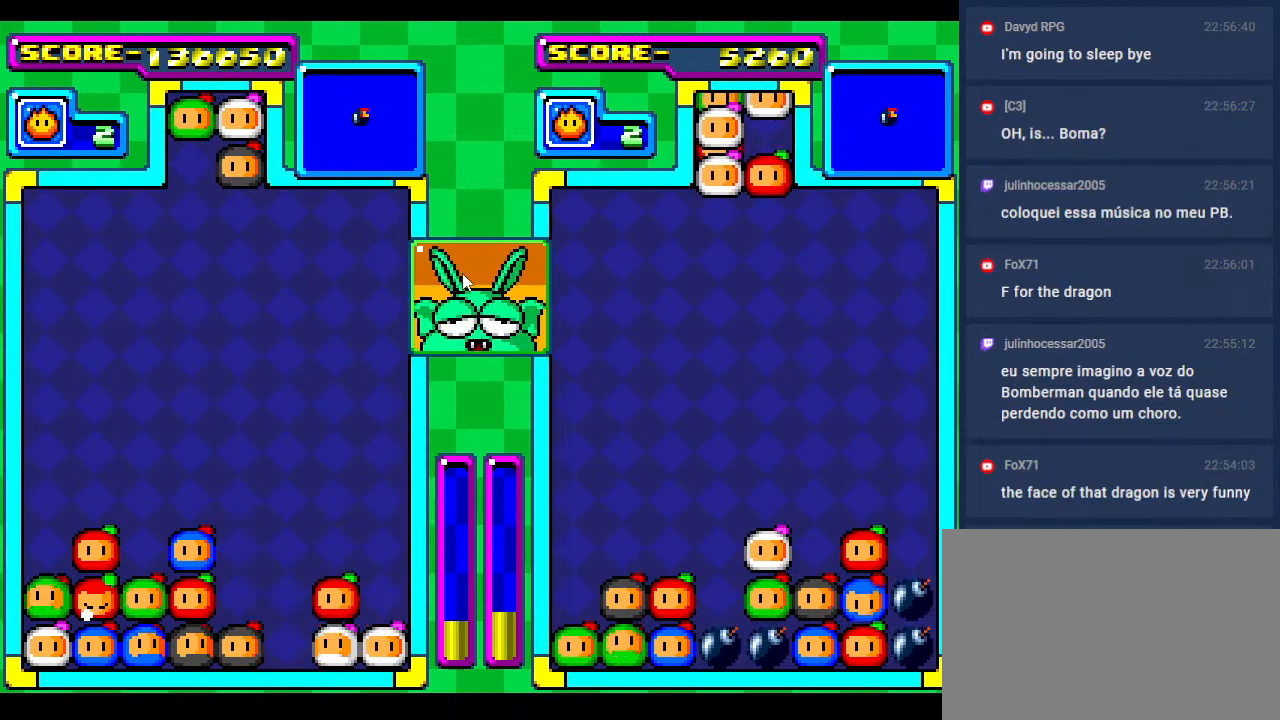
{"buttons": [], "events": [[83, "DPAD_DOWN", "down"], [283, "DPAD_DOWN", "up"], [283, "DPAD_RIGHT", "down"], [400, "DPAD_RIGHT", "up"]]}
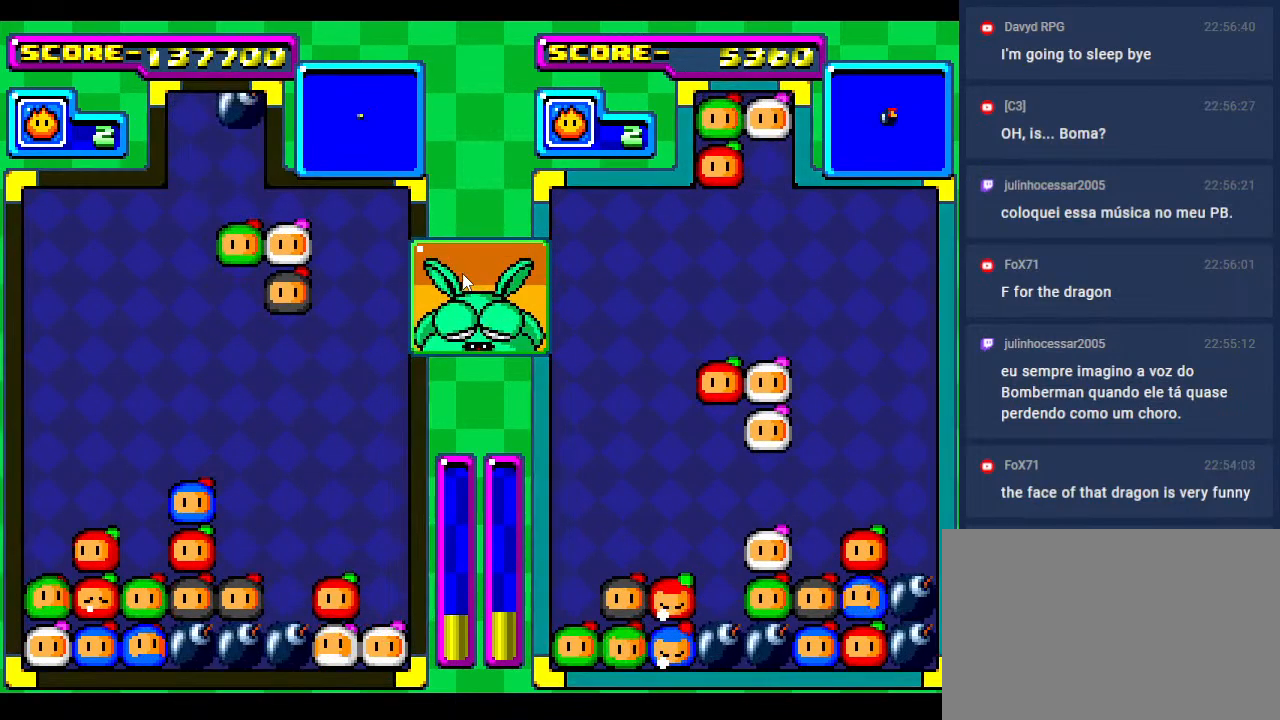
{"buttons": ["DPAD_DOWN"], "events": [[50, "DPAD_DOWN", "down"], [400, "DPAD_DOWN", "up"], [467, "DPAD_DOWN", "down"]]}
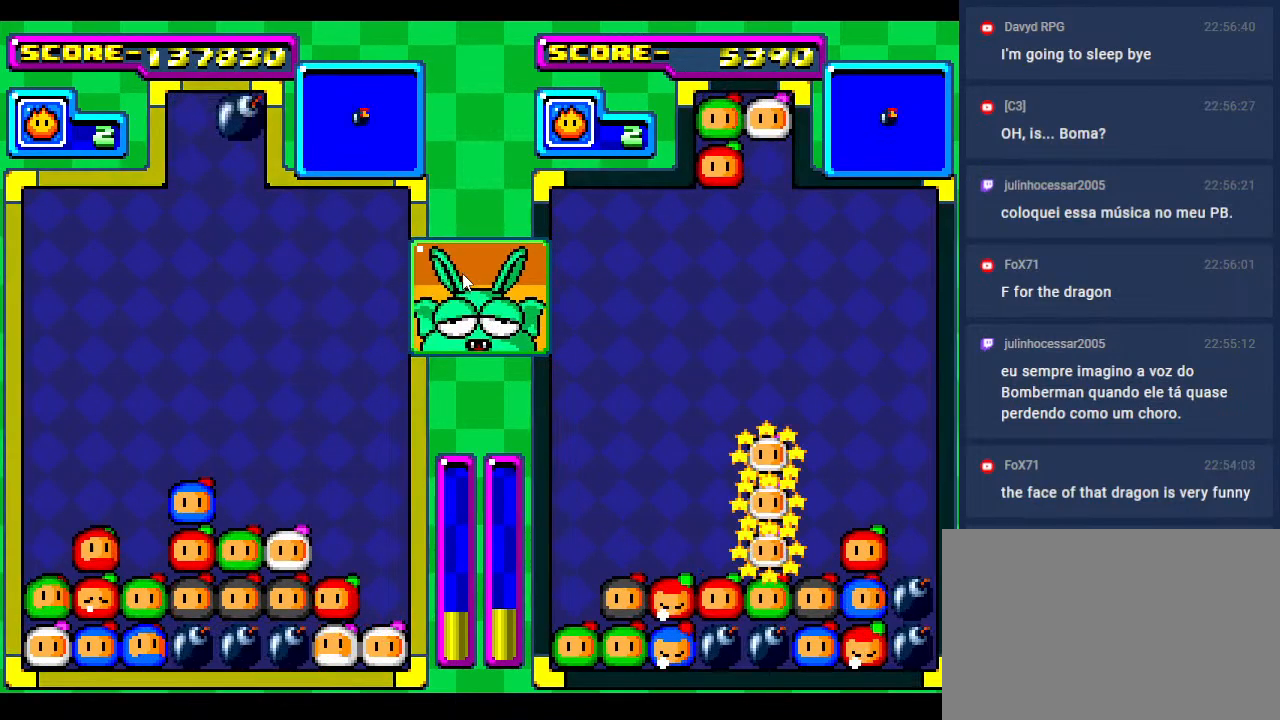
{"buttons": [], "events": [[150, "DPAD_DOWN", "up"], [250, "DPAD_DOWN", "down"], [417, "DPAD_DOWN", "up"]]}
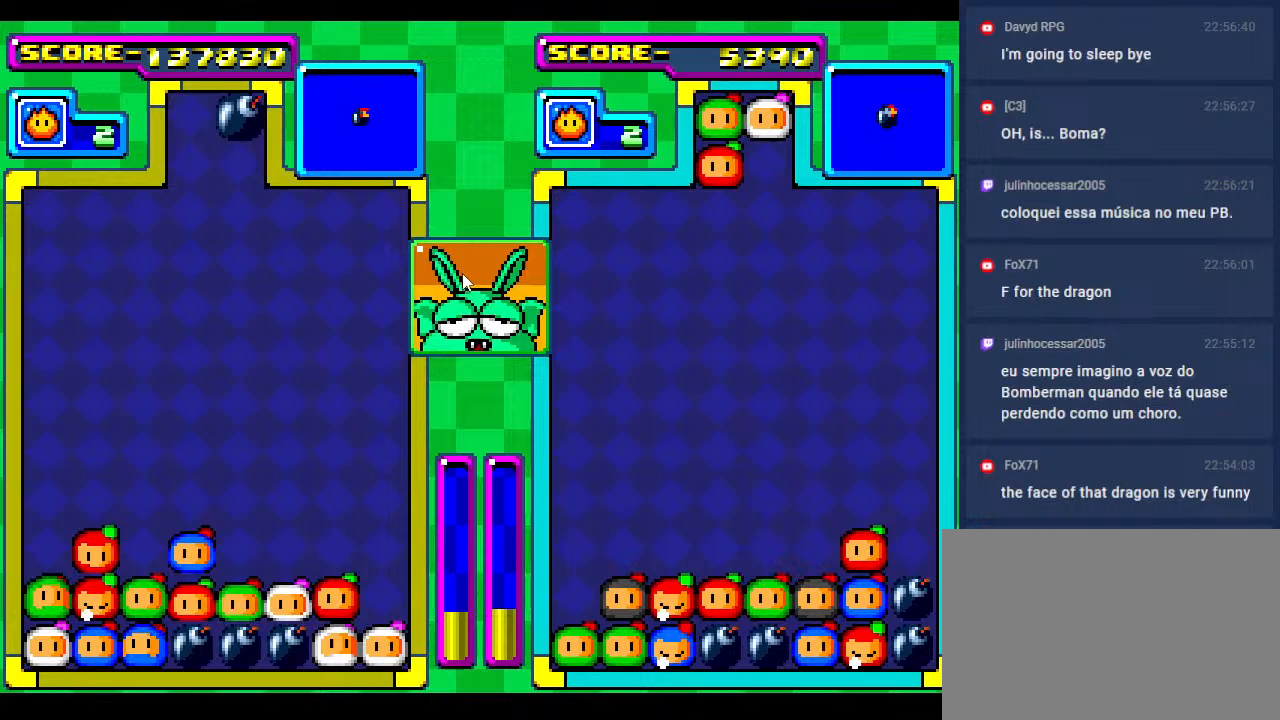
{"buttons": [], "events": [[33, "DPAD_DOWN", "down"], [167, "DPAD_DOWN", "up"], [267, "DPAD_DOWN", "down"], [467, "DPAD_DOWN", "up"]]}
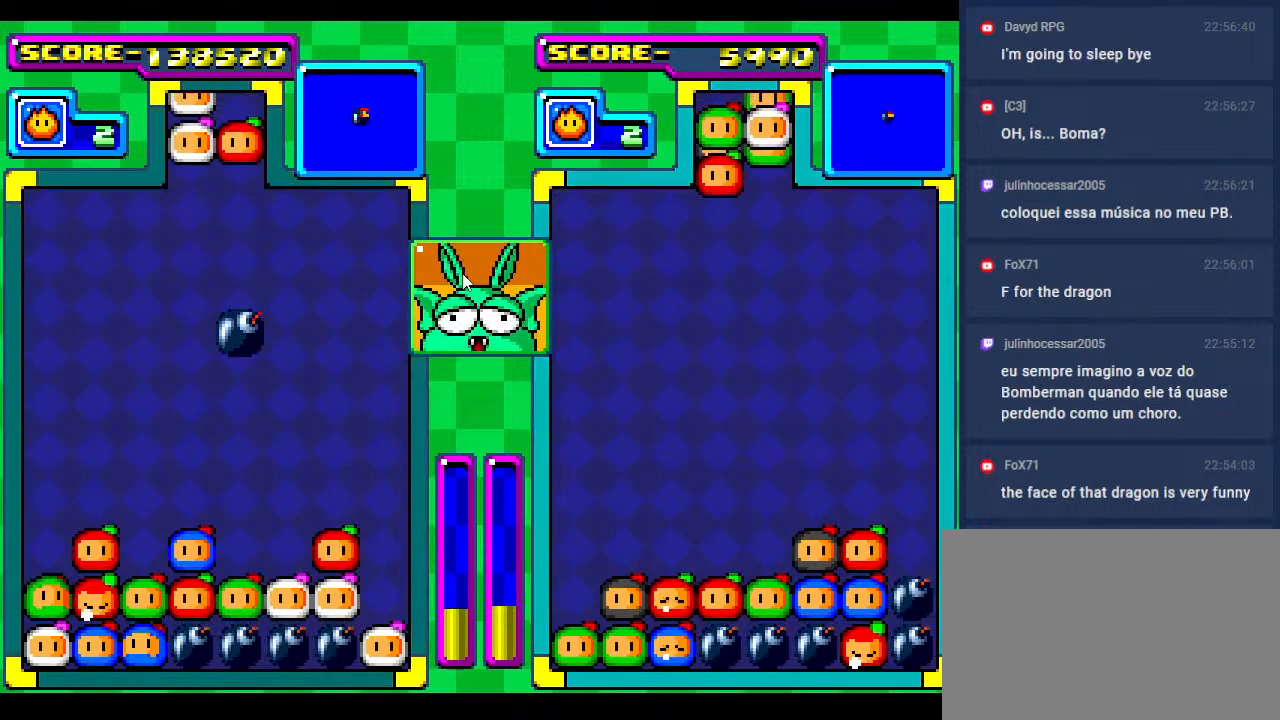
{"buttons": ["DPAD_DOWN"], "events": [[67, "DPAD_RIGHT", "down"], [133, "DPAD_DOWN", "down"], [200, "DPAD_RIGHT", "up"], [250, "DPAD_DOWN", "up"], [300, "DPAD_RIGHT", "down"], [450, "DPAD_DOWN", "down"], [467, "DPAD_RIGHT", "up"]]}
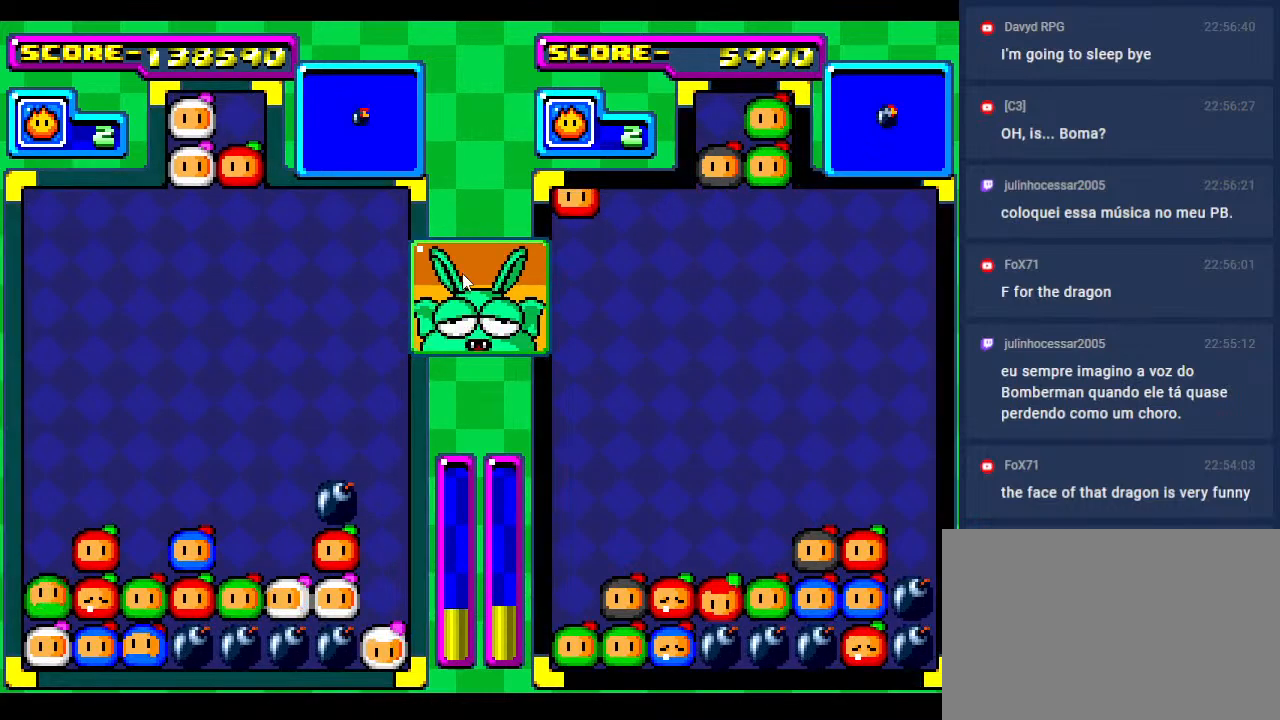
{"buttons": ["DPAD_LEFT"], "events": [[117, "DPAD_DOWN", "up"], [400, "DPAD_LEFT", "down"]]}
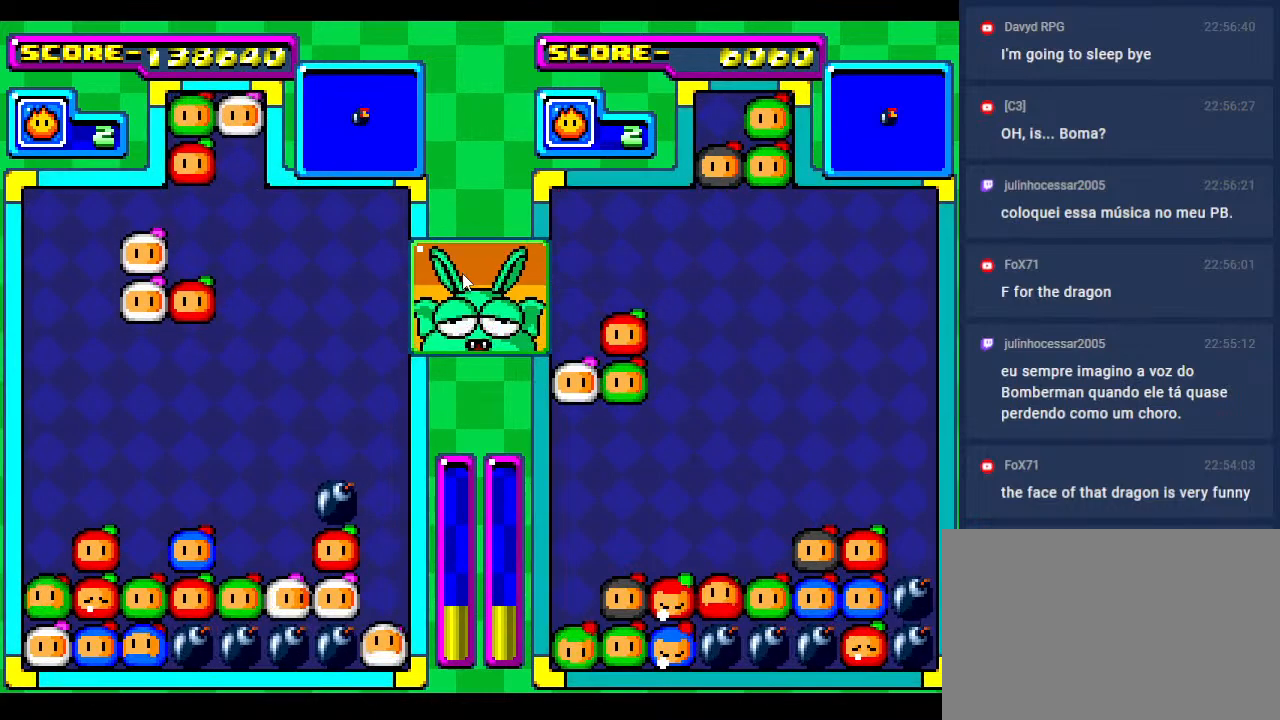
{"buttons": [], "events": [[17, "DPAD_LEFT", "up"], [117, "DPAD_LEFT", "down"], [200, "DPAD_LEFT", "up"], [417, "DPAD_RIGHT", "down"], [500, "DPAD_RIGHT", "up"]]}
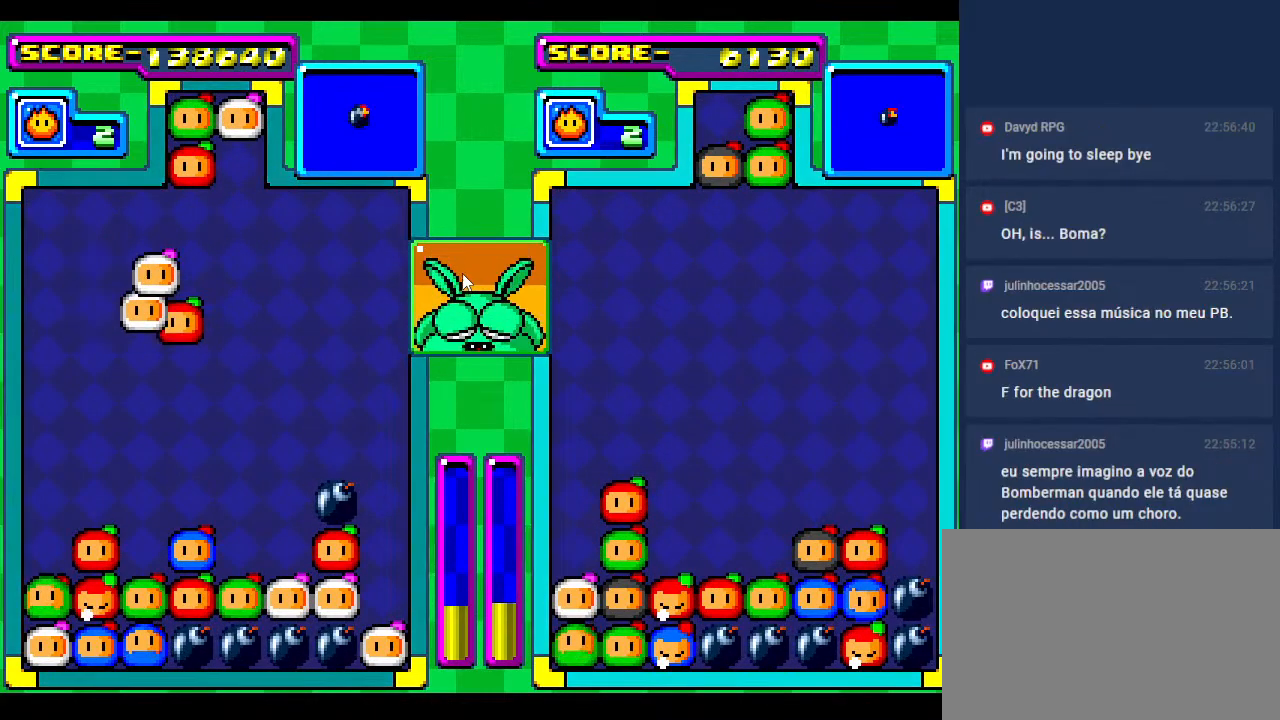
{"buttons": [], "events": [[133, "DPAD_DOWN", "down"], [450, "DPAD_DOWN", "up"]]}
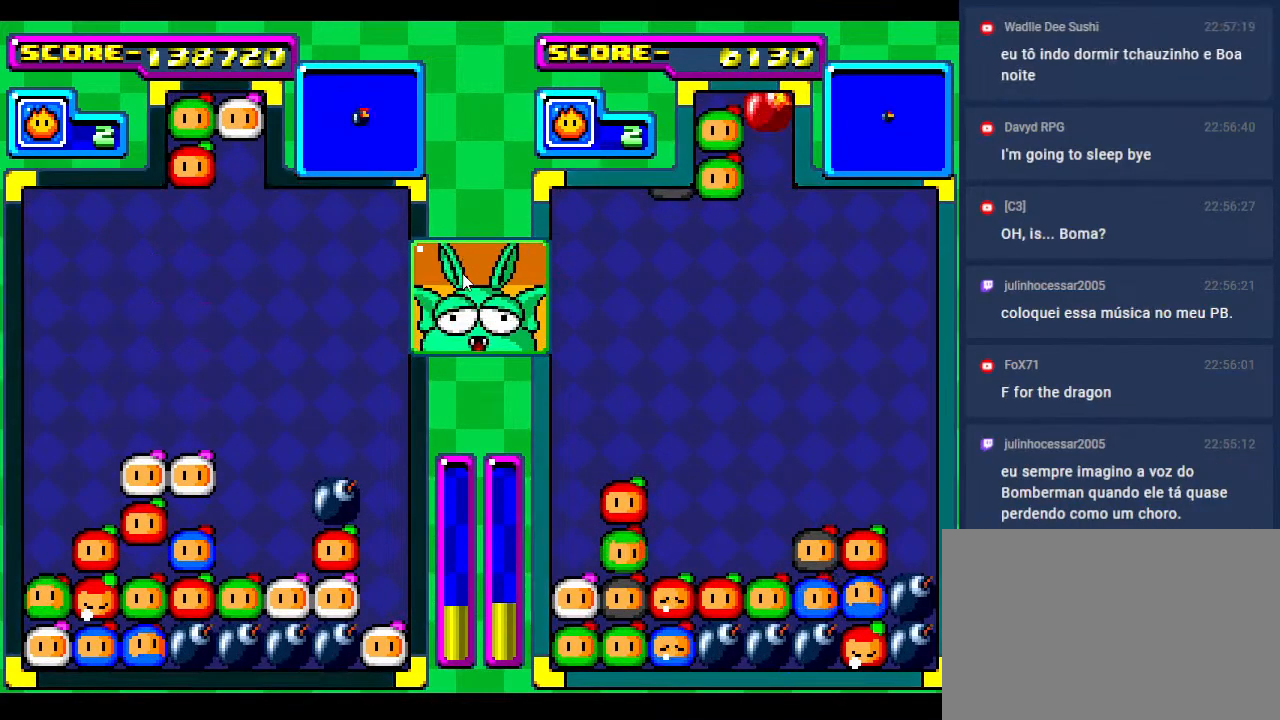
{"buttons": [], "events": [[33, "DPAD_DOWN", "down"], [200, "DPAD_DOWN", "up"], [350, "DPAD_DOWN", "down"], [483, "DPAD_DOWN", "up"]]}
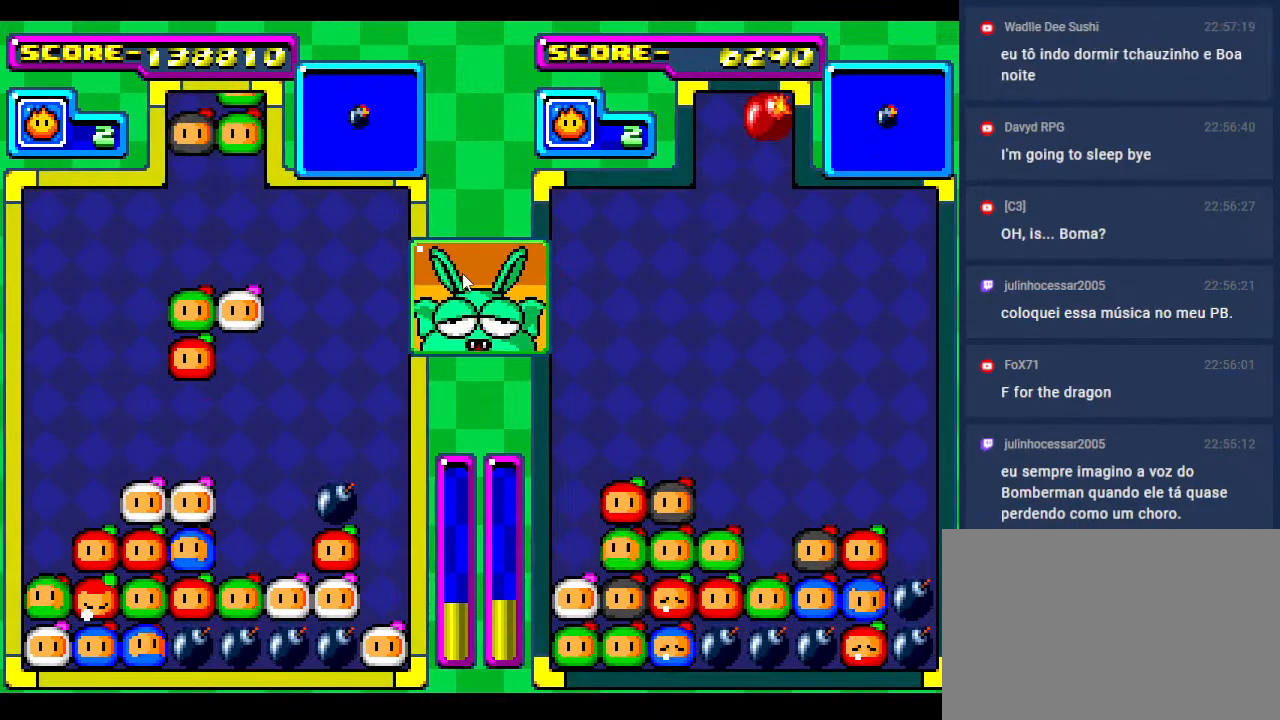
{"buttons": ["DPAD_LEFT"], "events": [[200, "DPAD_LEFT", "down"], [333, "DPAD_LEFT", "up"], [417, "DPAD_LEFT", "down"]]}
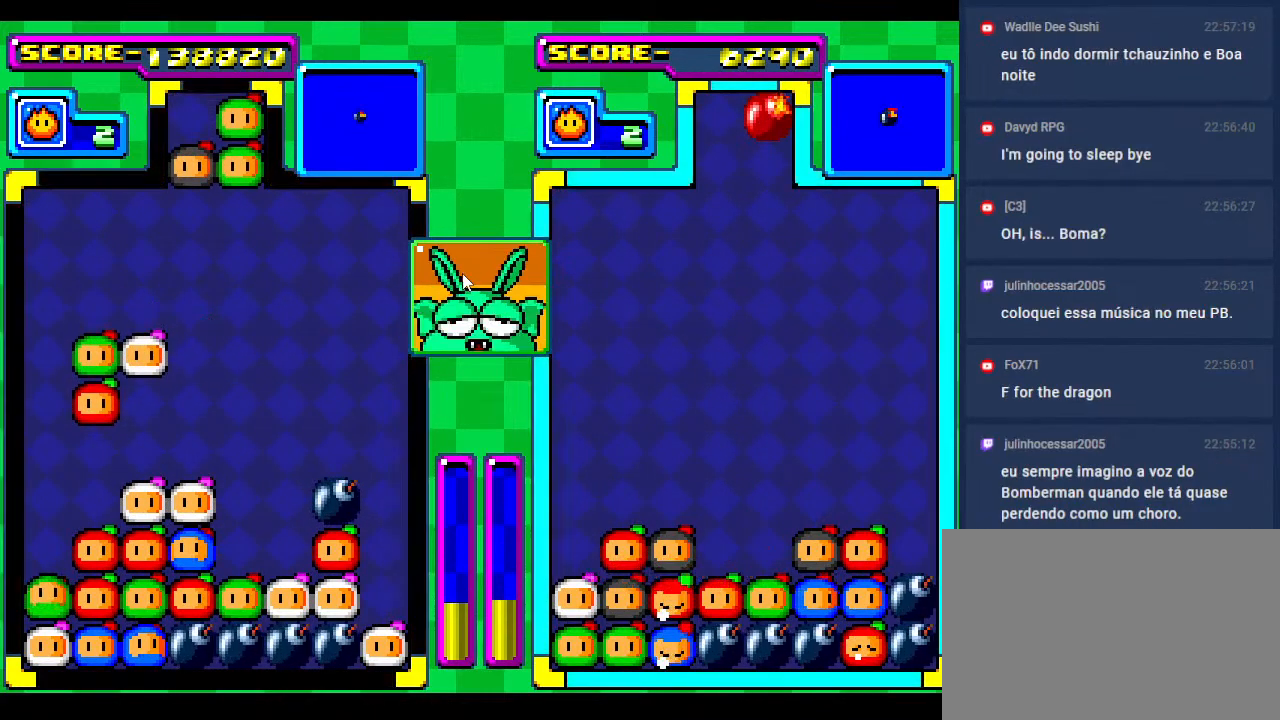
{"buttons": [], "events": [[33, "DPAD_LEFT", "up"], [133, "DPAD_LEFT", "down"], [250, "DPAD_LEFT", "up"]]}
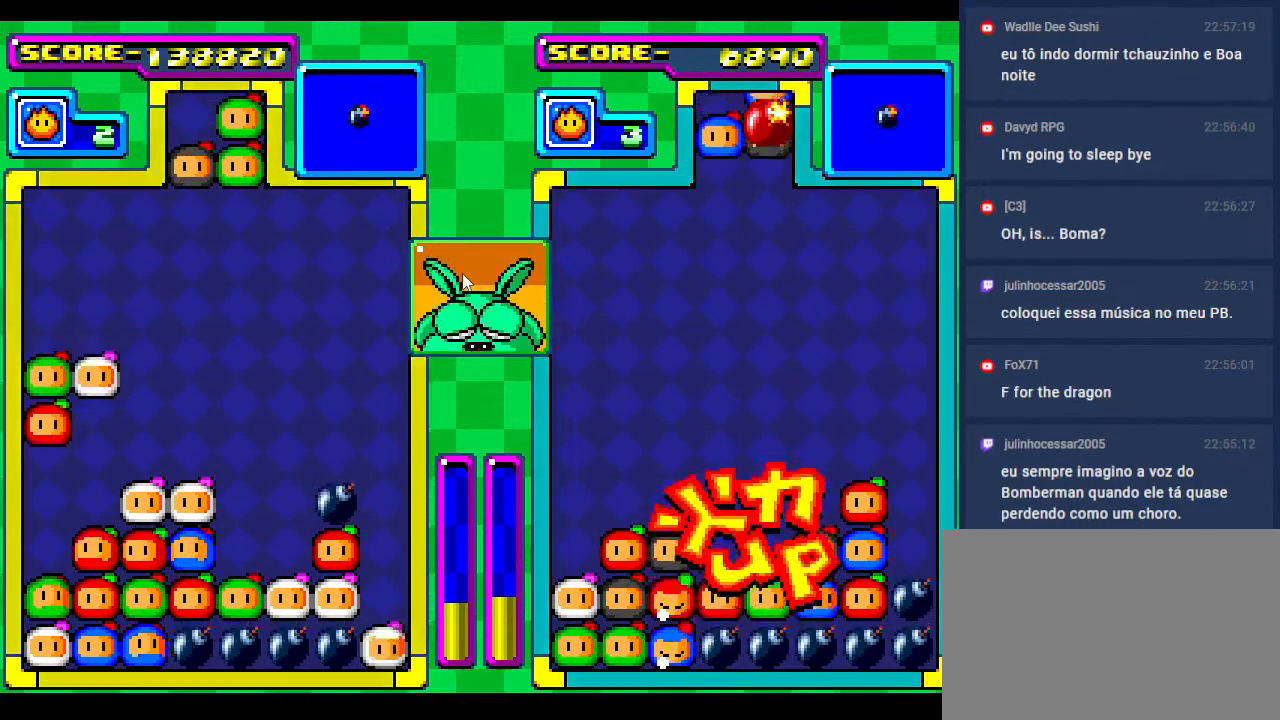
{"buttons": [], "events": [[133, "DPAD_DOWN", "down"], [433, "DPAD_DOWN", "up"]]}
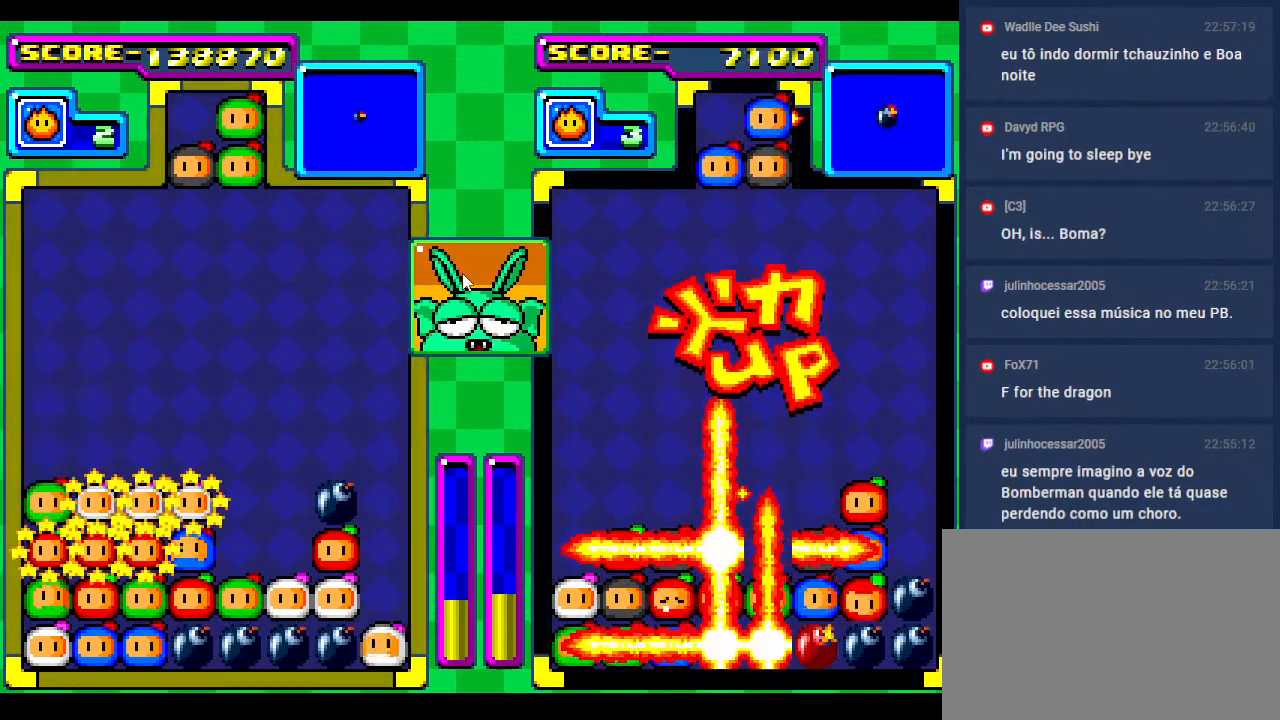
{"buttons": ["DPAD_DOWN"], "events": [[150, "DPAD_DOWN", "down"], [333, "DPAD_DOWN", "up"], [467, "DPAD_DOWN", "down"]]}
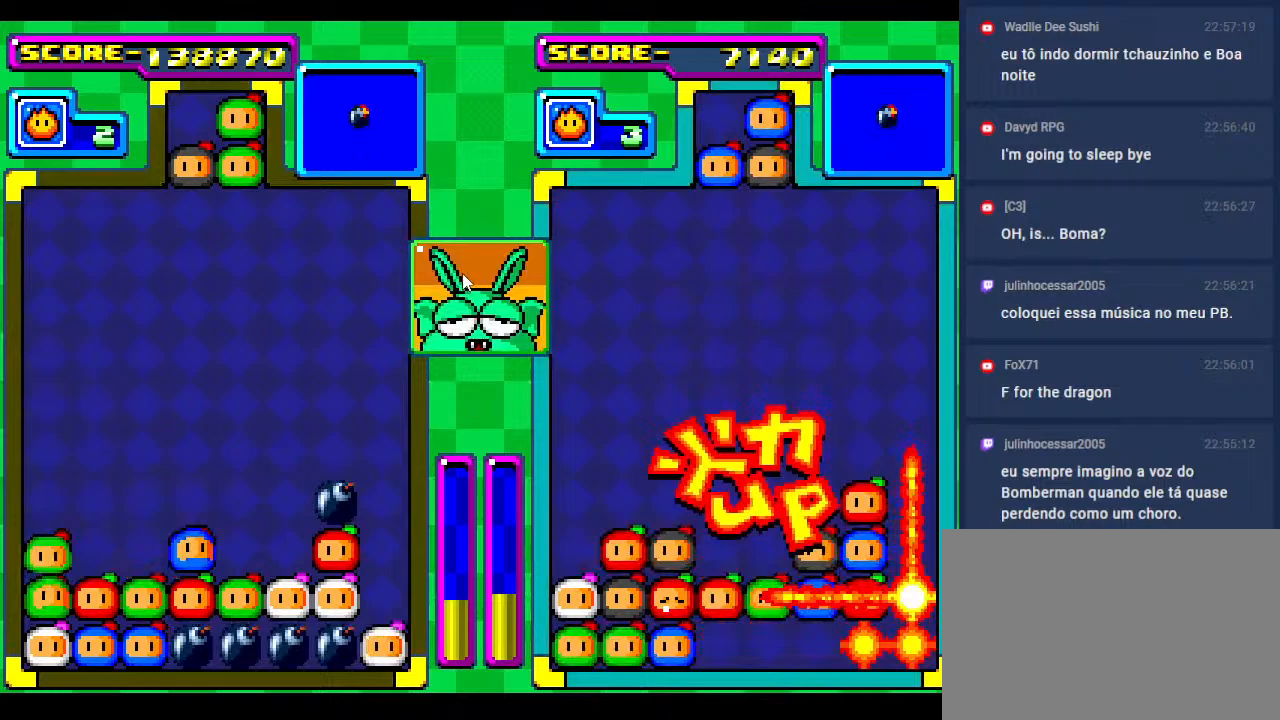
{"buttons": [], "events": [[117, "DPAD_DOWN", "up"], [233, "DPAD_DOWN", "down"], [233, "DPAD_LEFT", "down"], [400, "DPAD_DOWN", "up"], [433, "DPAD_LEFT", "up"]]}
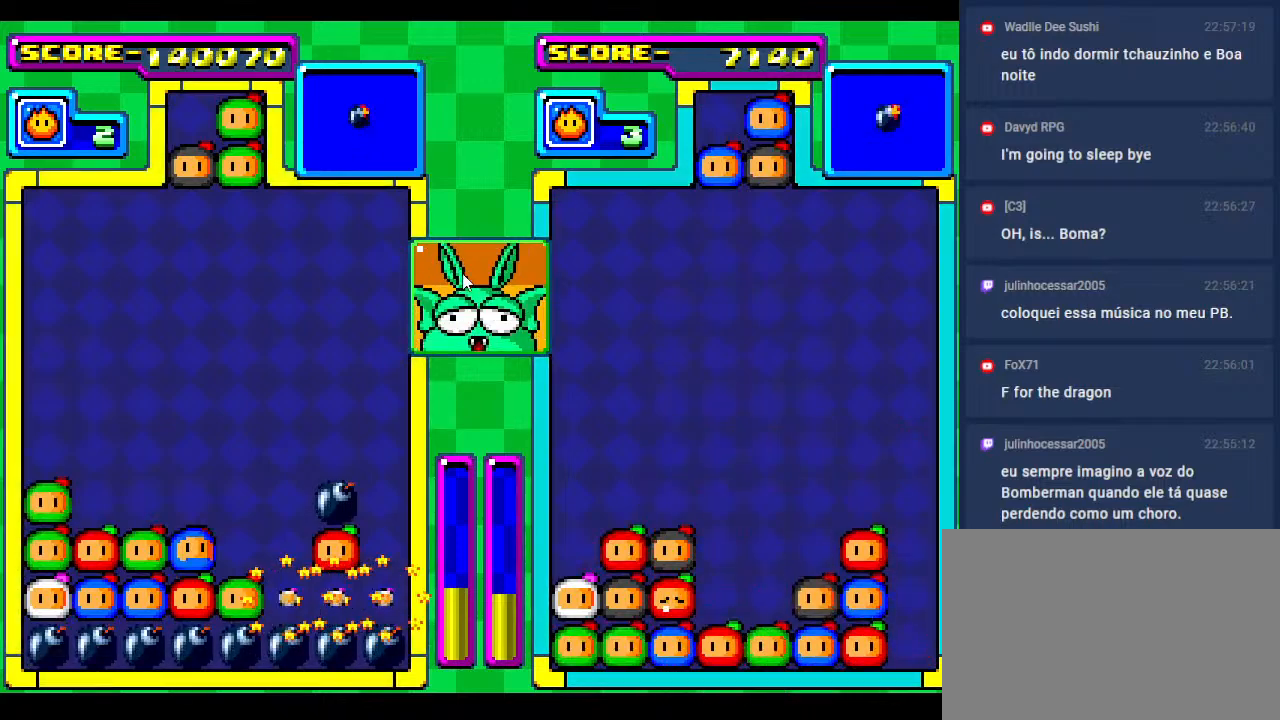
{"buttons": [], "events": [[33, "DPAD_LEFT", "down"], [150, "DPAD_DOWN", "down"], [183, "DPAD_LEFT", "up"], [300, "DPAD_LEFT", "down"], [317, "DPAD_DOWN", "up"], [417, "DPAD_LEFT", "up"]]}
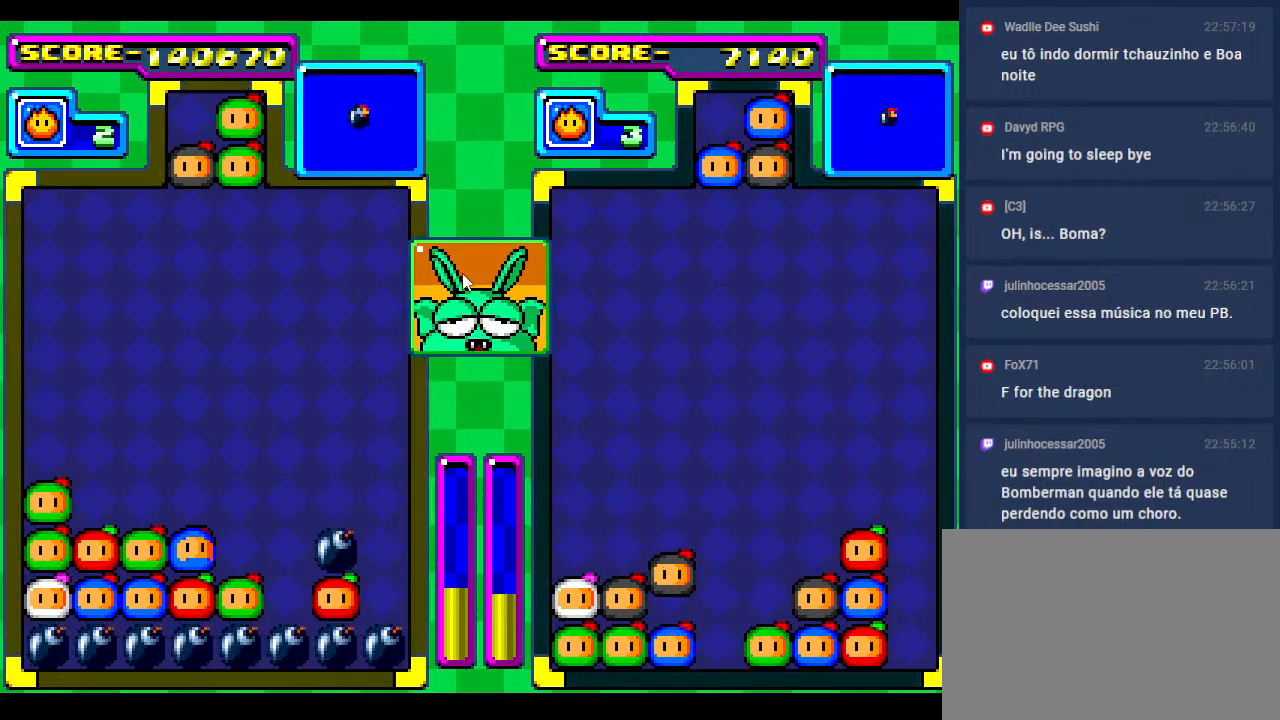
{"buttons": [], "events": [[67, "DPAD_LEFT", "down"], [100, "DPAD_DOWN", "down"], [150, "DPAD_LEFT", "up"], [250, "DPAD_DOWN", "up"], [300, "DPAD_LEFT", "down"], [383, "DPAD_LEFT", "up"]]}
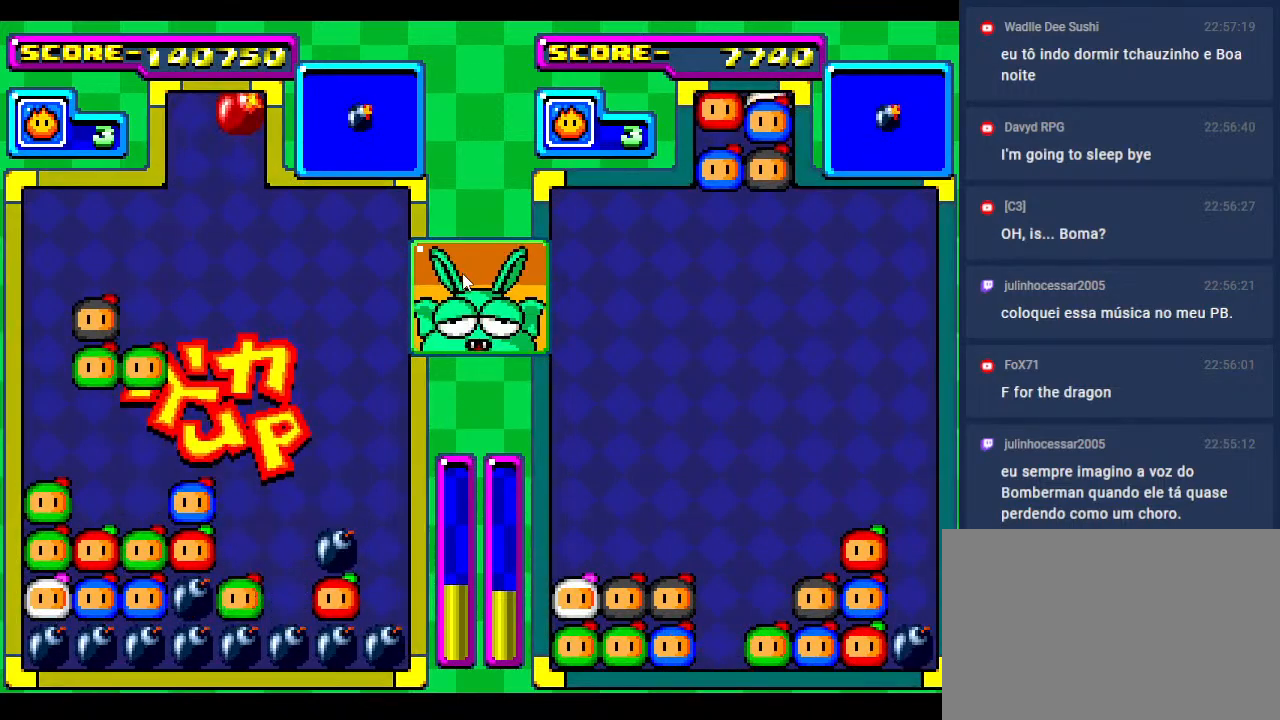
{"buttons": ["DPAD_DOWN"], "events": [[133, "DPAD_DOWN", "down"], [367, "DPAD_DOWN", "up"], [433, "DPAD_DOWN", "down"]]}
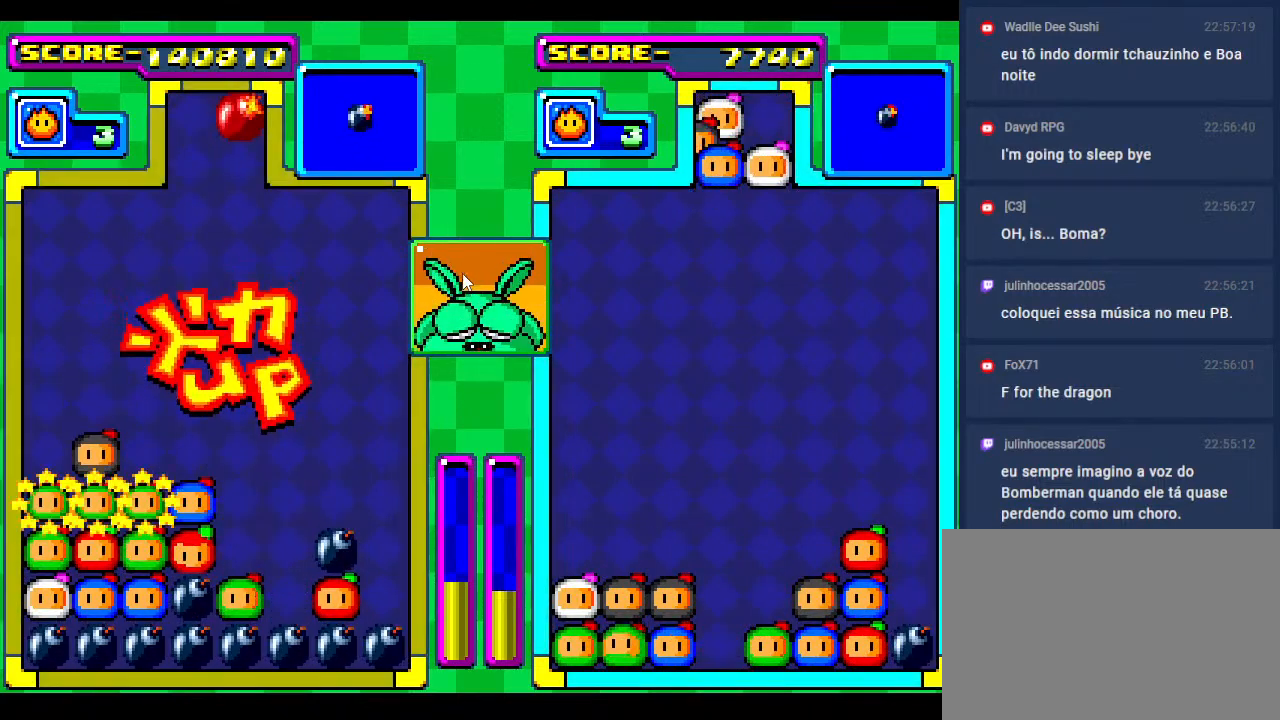
{"buttons": ["DPAD_DOWN"], "events": []}
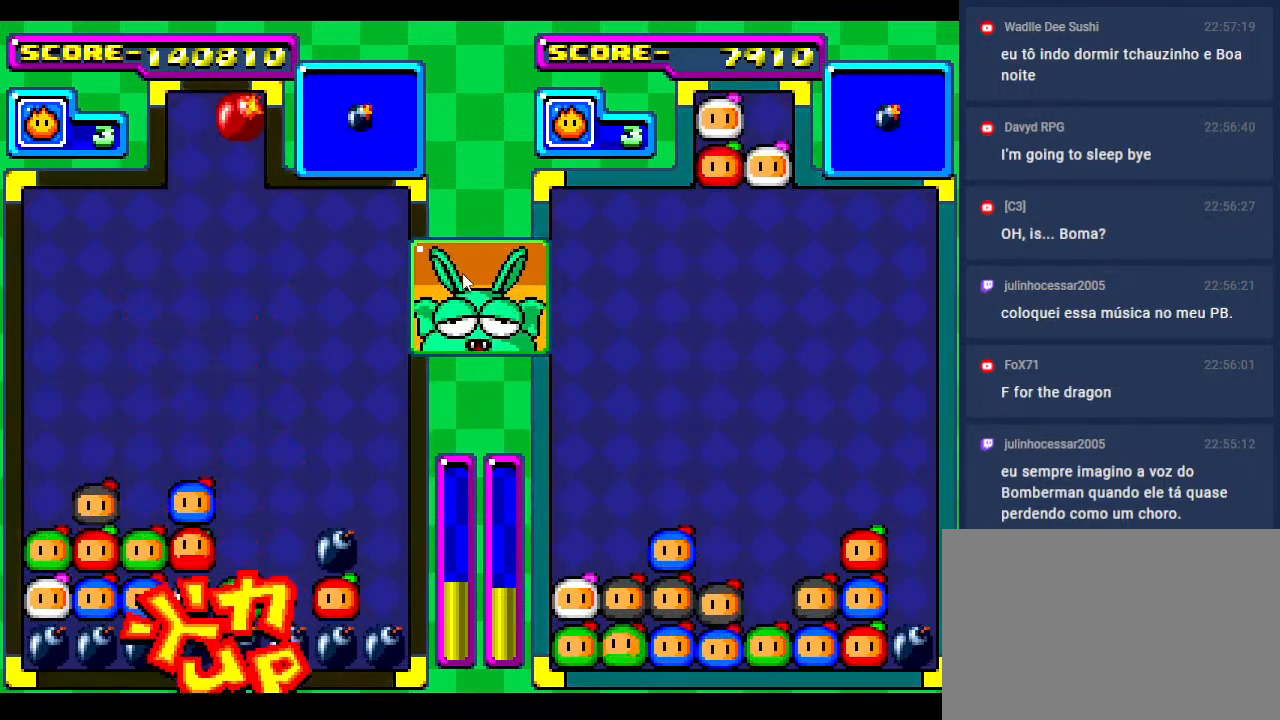
{"buttons": ["DPAD_LEFT"], "events": [[67, "DPAD_DOWN", "up"], [150, "DPAD_LEFT", "down"], [267, "DPAD_DOWN", "down"], [267, "DPAD_LEFT", "up"], [417, "DPAD_DOWN", "up"], [433, "DPAD_LEFT", "down"]]}
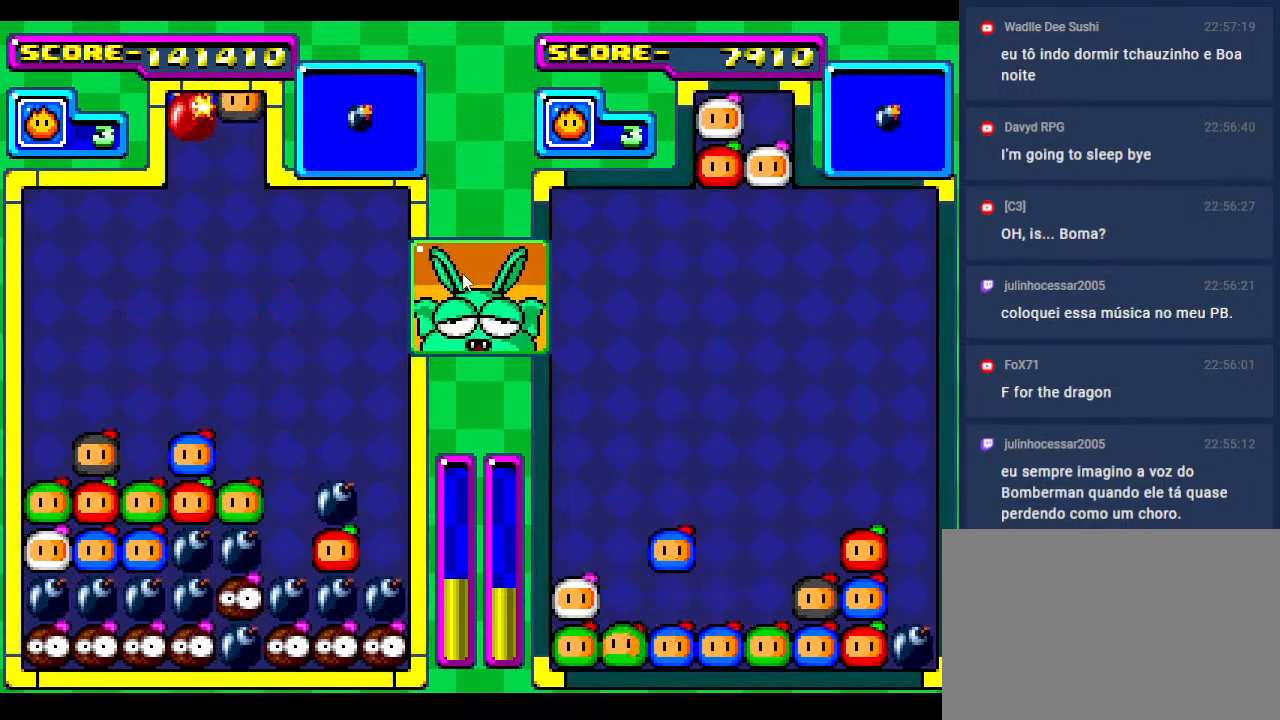
{"buttons": ["DPAD_DOWN"], "events": [[17, "DPAD_LEFT", "up"], [183, "DPAD_DOWN", "down"]]}
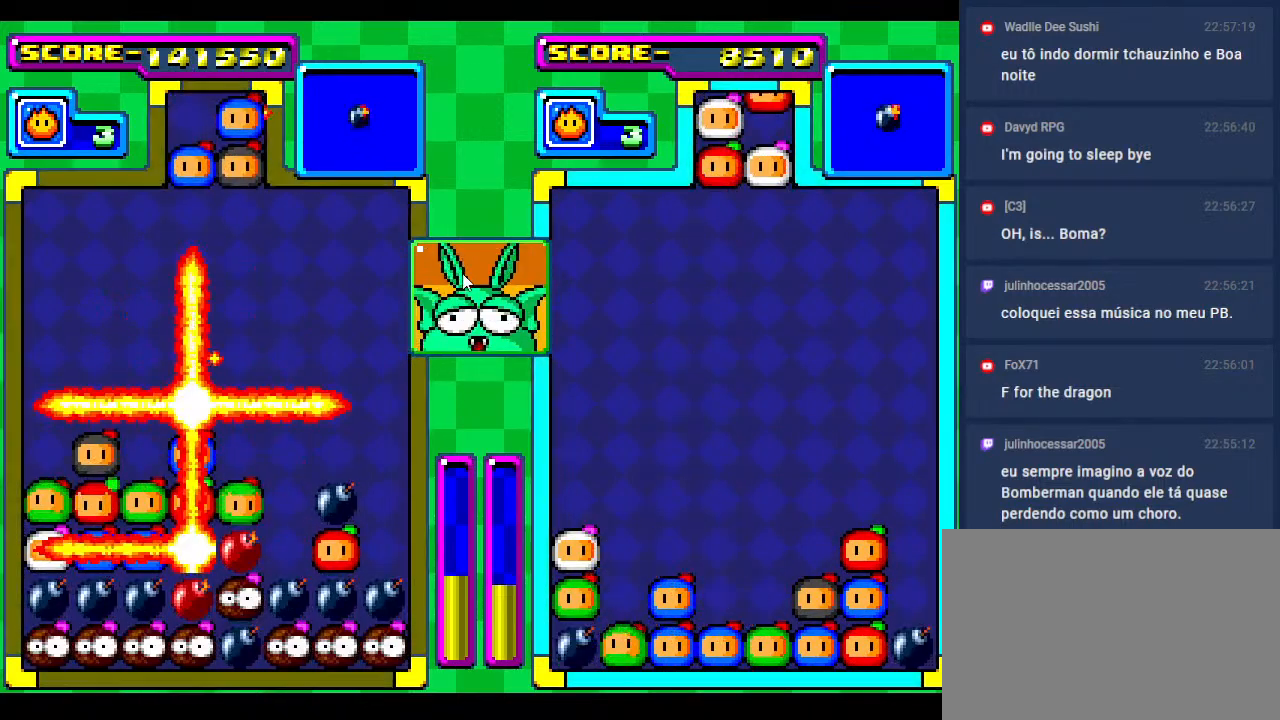
{"buttons": ["DPAD_DOWN", "DPAD_RIGHT"], "events": [[133, "DPAD_DOWN", "up"], [200, "DPAD_DOWN", "down"], [383, "DPAD_DOWN", "up"], [417, "DPAD_RIGHT", "down"], [500, "DPAD_DOWN", "down"]]}
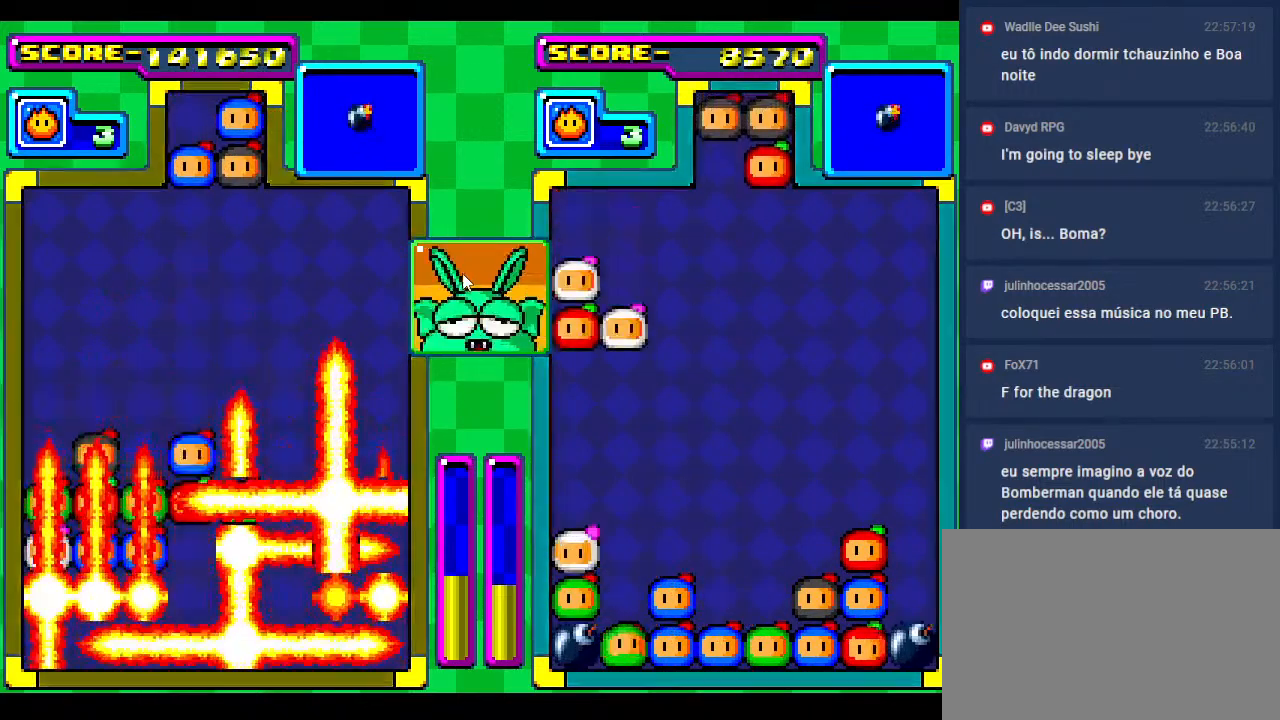
{"buttons": ["DPAD_DOWN"], "events": [[67, "DPAD_RIGHT", "up"], [233, "DPAD_DOWN", "up"], [367, "DPAD_DOWN", "down"]]}